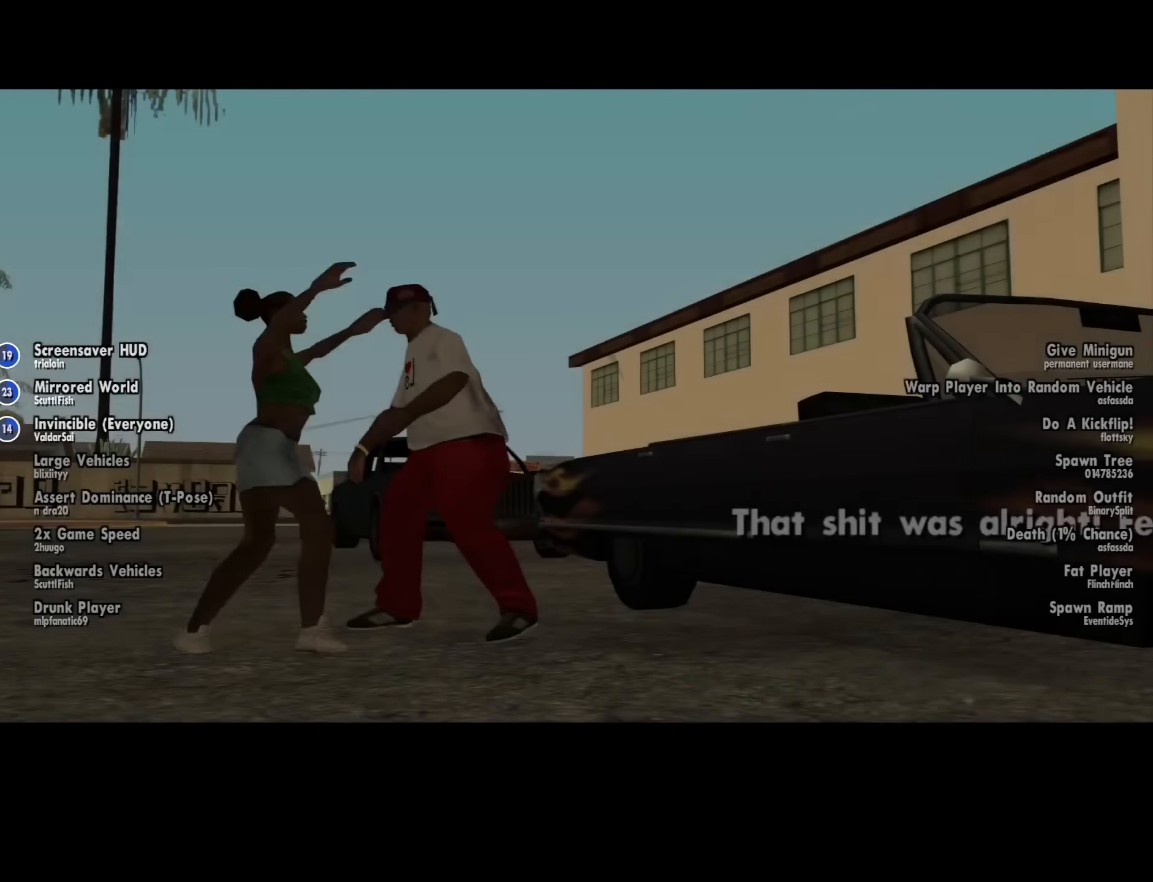
Gameplay with keyboard and mouse; each line is a JSON object with the keys and mouse buttons held at the frame after it. "events" lists presses ("down") and releases ("up") of "1", "2", "3", "4", "5", "6", "8", "a", "alt", "b", "c", "ctrl", "d", "down", "e", "escape", "f", "f1", "f2", "f3", "g", "h", "left", "n", "num2", "q", "r", "right", "s", "shift", "space", "t", "tab", "up", "v", "w", "x", "y", "z", "mouse_left", "mouse_middle", "mouse_right", "mouse_wheel_up" and "mouse_wheel_down" between this image and that frame as [ms after this image, input, new state], when the widget could be followed in between. "mouse_left", "mouse_middle", "mouse_right", "mouse_wheel_up", "mouse_wheel_down" = the "left", "middle", "right", "wheel_up", "wheel_down" buttons of the "mouse" list. No other keys are recorded. Mouse movement is not recorded.
{"keys": ["a", "w"], "mouse": [], "events": [[283, "space", "down"], [383, "a", "down"], [383, "space", "up"], [383, "w", "down"]]}
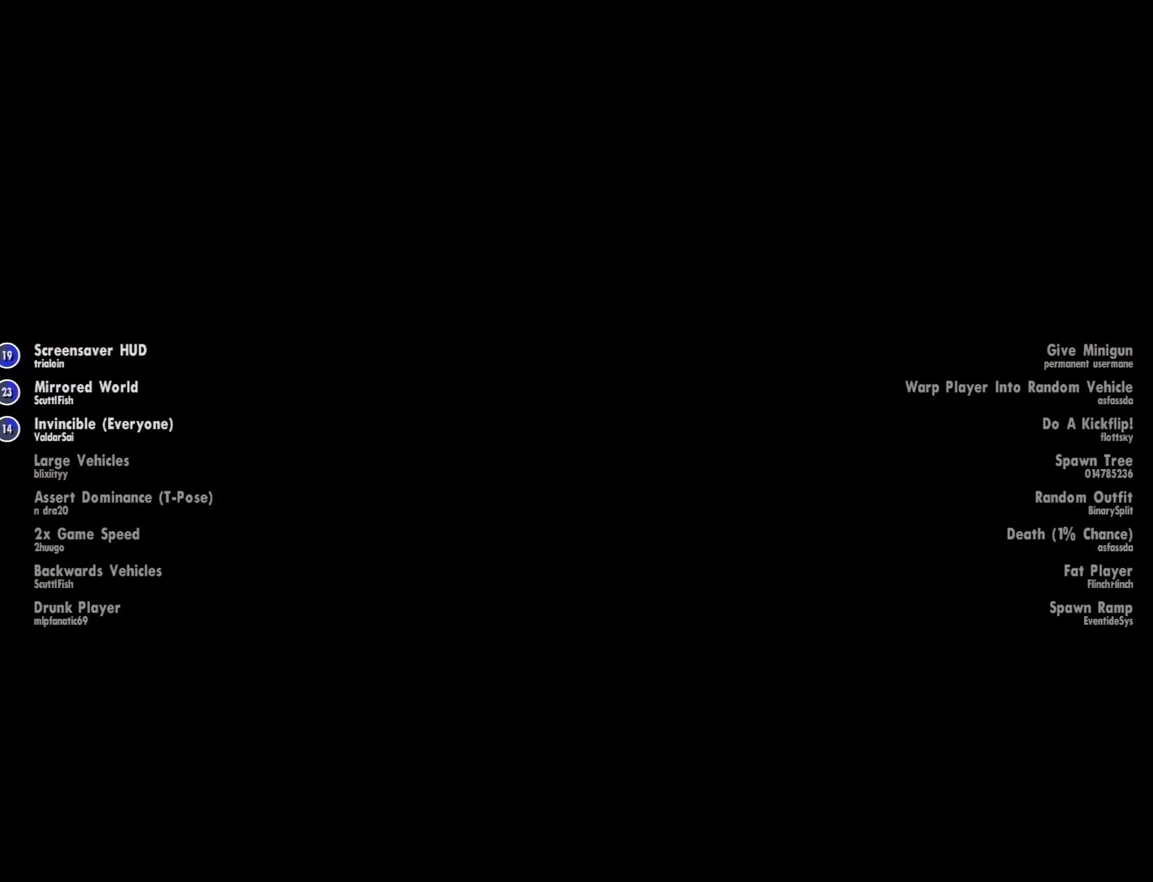
{"keys": ["a", "space", "w"], "mouse": [], "events": [[17, "a", "up"], [17, "d", "down"], [17, "w", "up"], [67, "d", "up"], [67, "space", "down"], [117, "space", "up"], [167, "a", "down"], [167, "w", "down"], [217, "a", "up"], [217, "d", "down"], [267, "space", "down"], [267, "w", "up"], [350, "a", "down"], [350, "d", "up"], [350, "space", "up"], [350, "w", "down"], [500, "space", "down"]]}
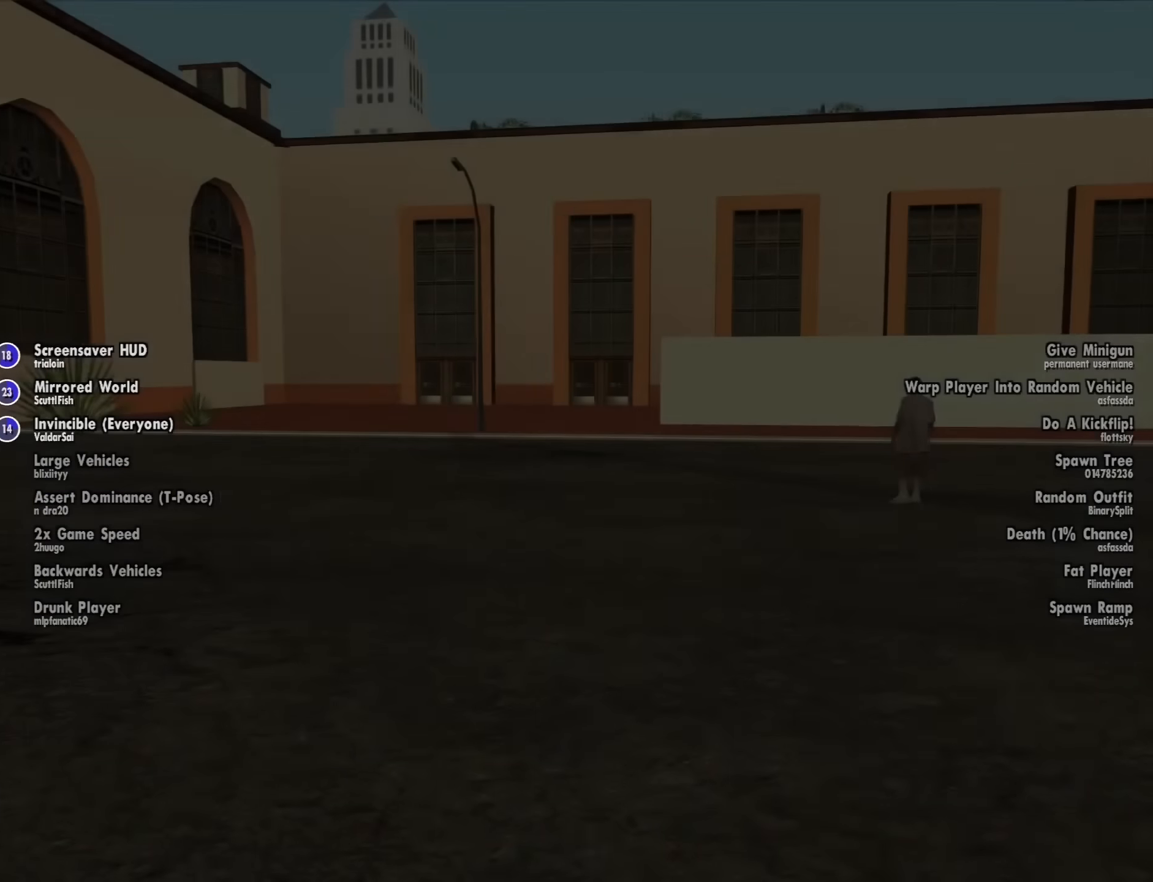
{"keys": ["a", "w"], "mouse": [], "events": [[83, "a", "up"], [83, "space", "up"], [133, "w", "up"], [184, "d", "down"], [267, "a", "down"], [267, "d", "up"], [267, "space", "down"], [267, "w", "down"], [317, "space", "up"]]}
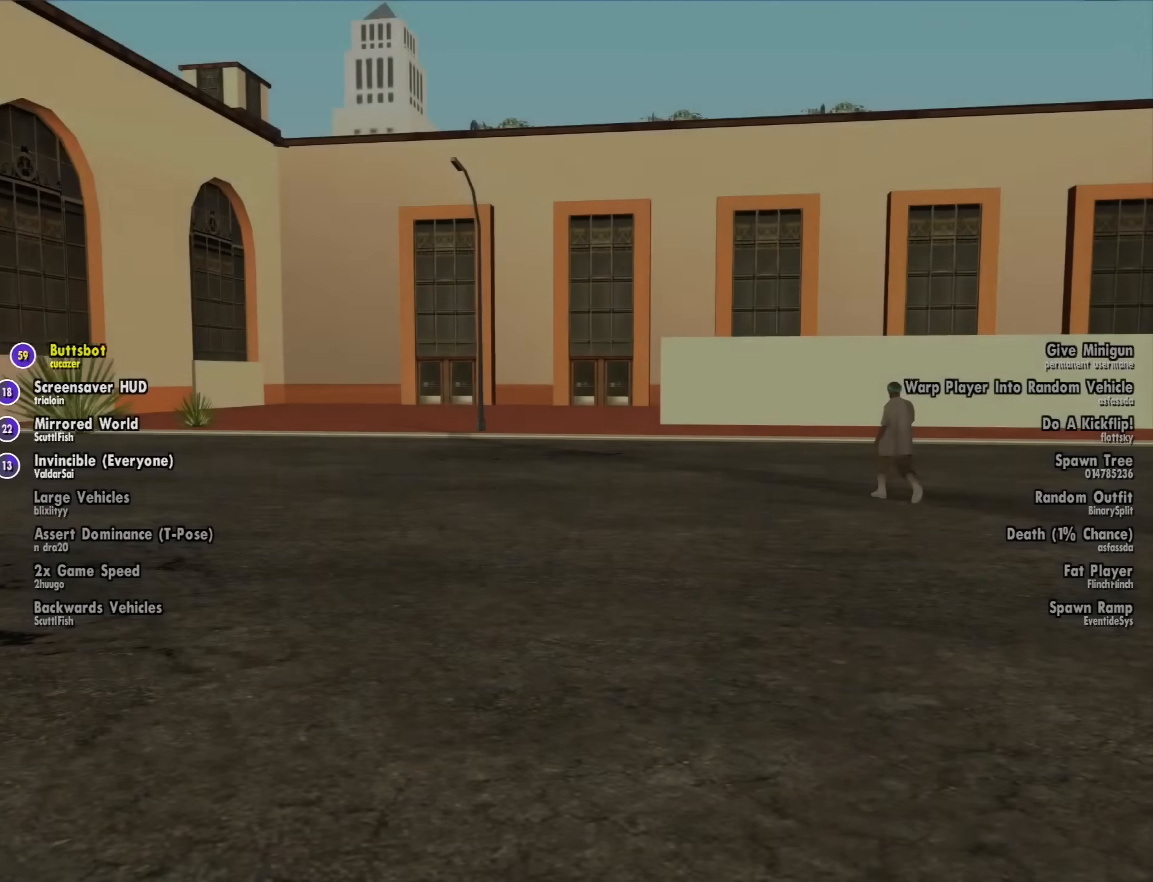
{"keys": [], "mouse": [], "events": [[17, "a", "up"], [17, "w", "up"]]}
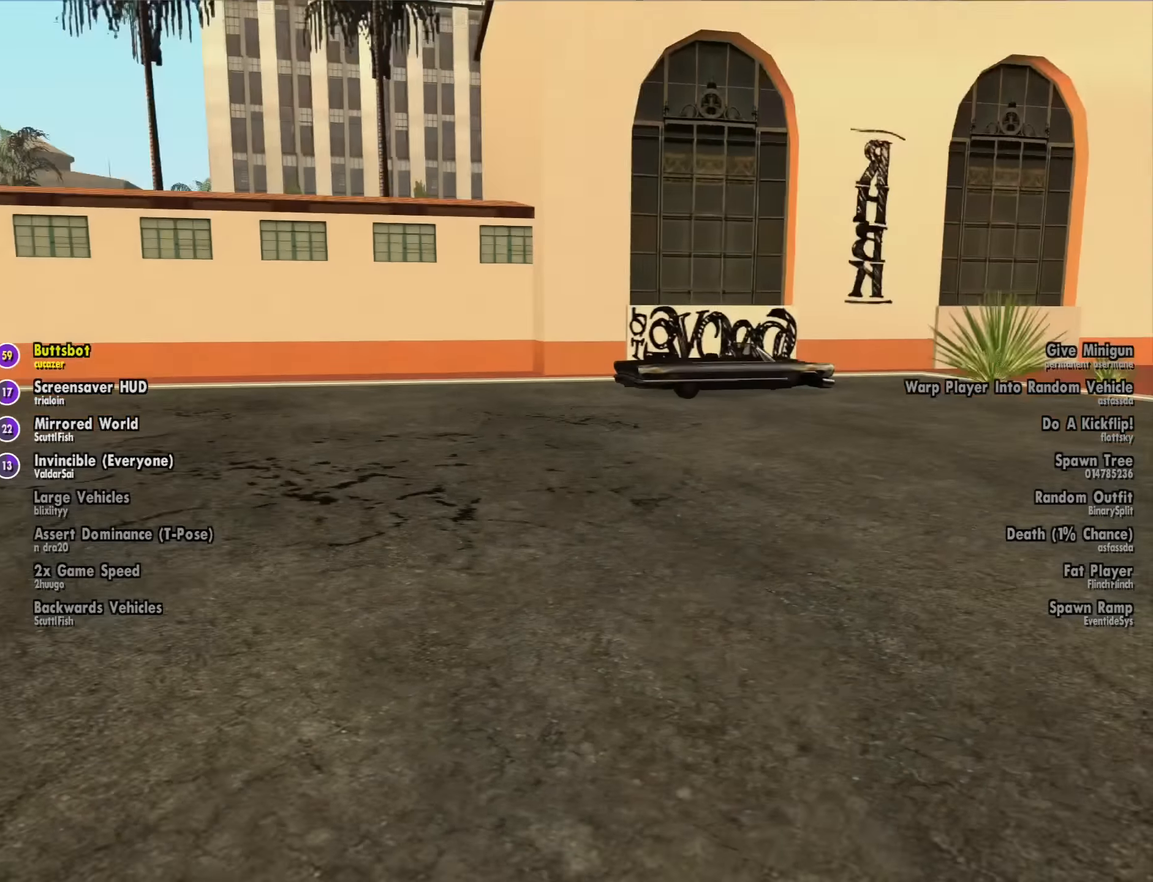
{"keys": ["d"], "mouse": [], "events": [[450, "d", "down"]]}
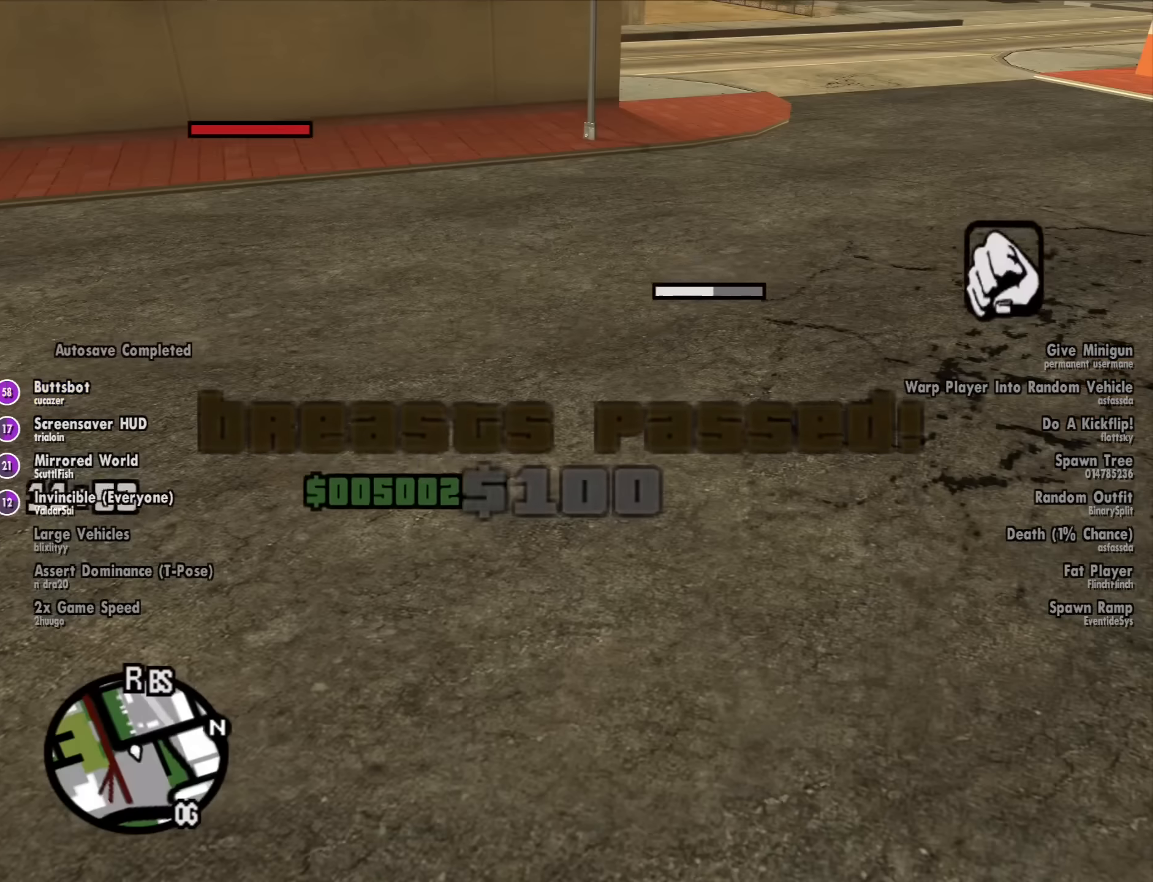
{"keys": ["w"], "mouse": [], "events": [[34, "w", "down"], [134, "space", "down"], [234, "space", "up"], [367, "space", "down"], [467, "d", "up"], [467, "space", "up"]]}
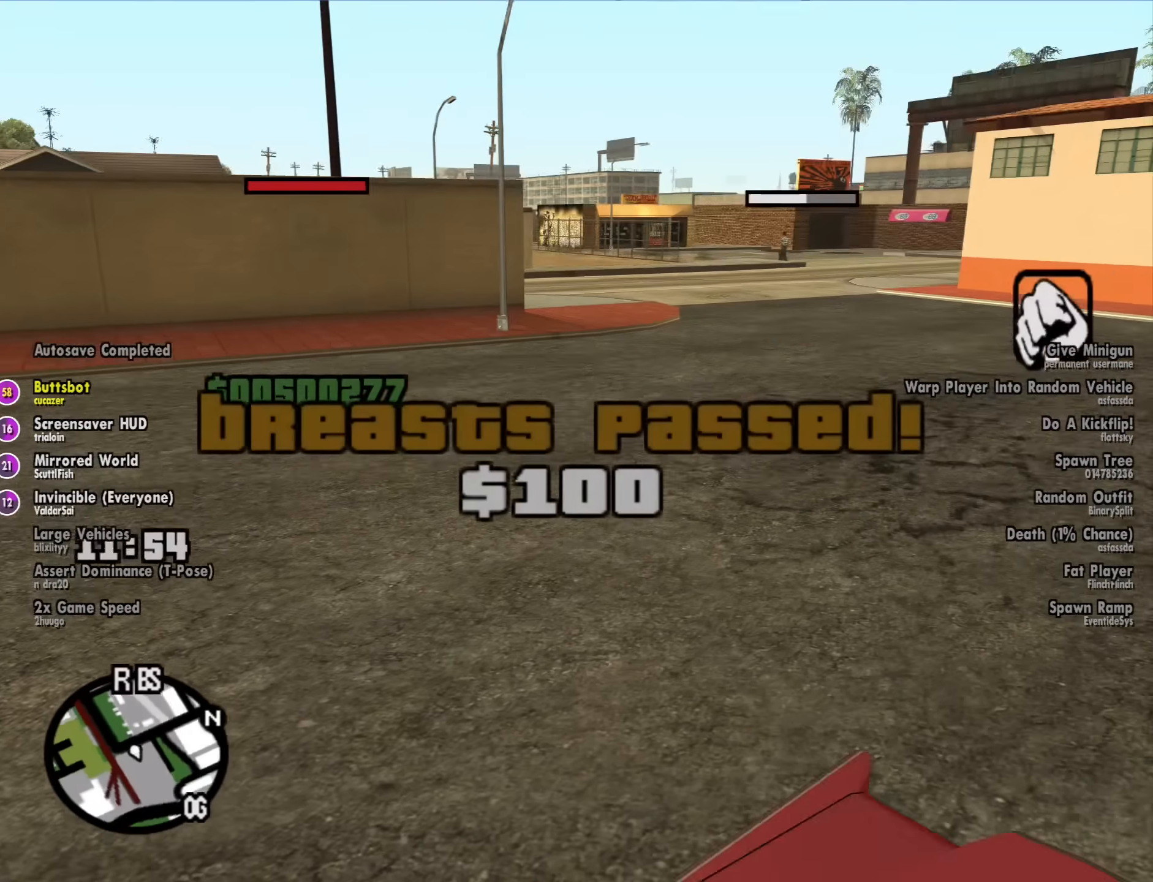
{"keys": ["a", "shift", "w"], "mouse": [], "events": [[17, "a", "down"], [384, "shift", "down"]]}
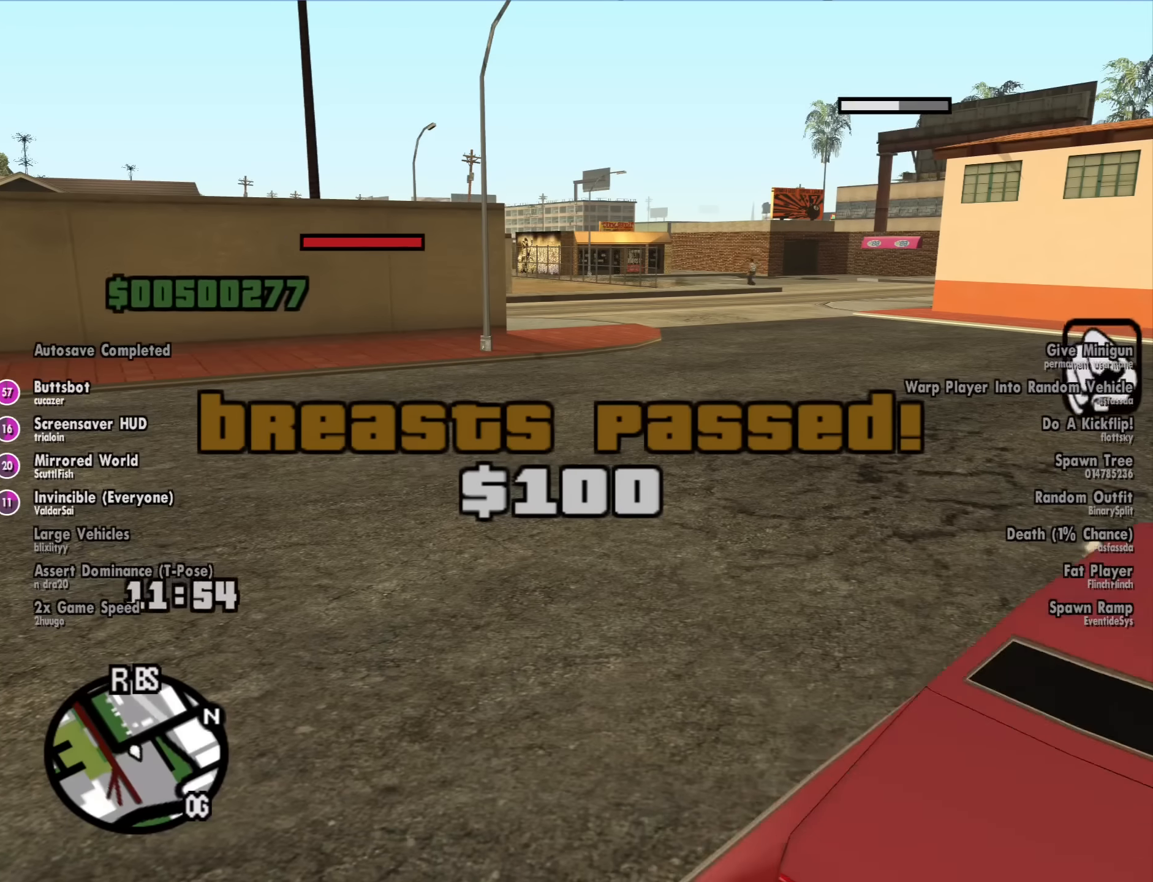
{"keys": ["shift"], "mouse": [], "events": [[117, "shift", "up"], [217, "a", "up"], [400, "shift", "down"], [400, "w", "up"]]}
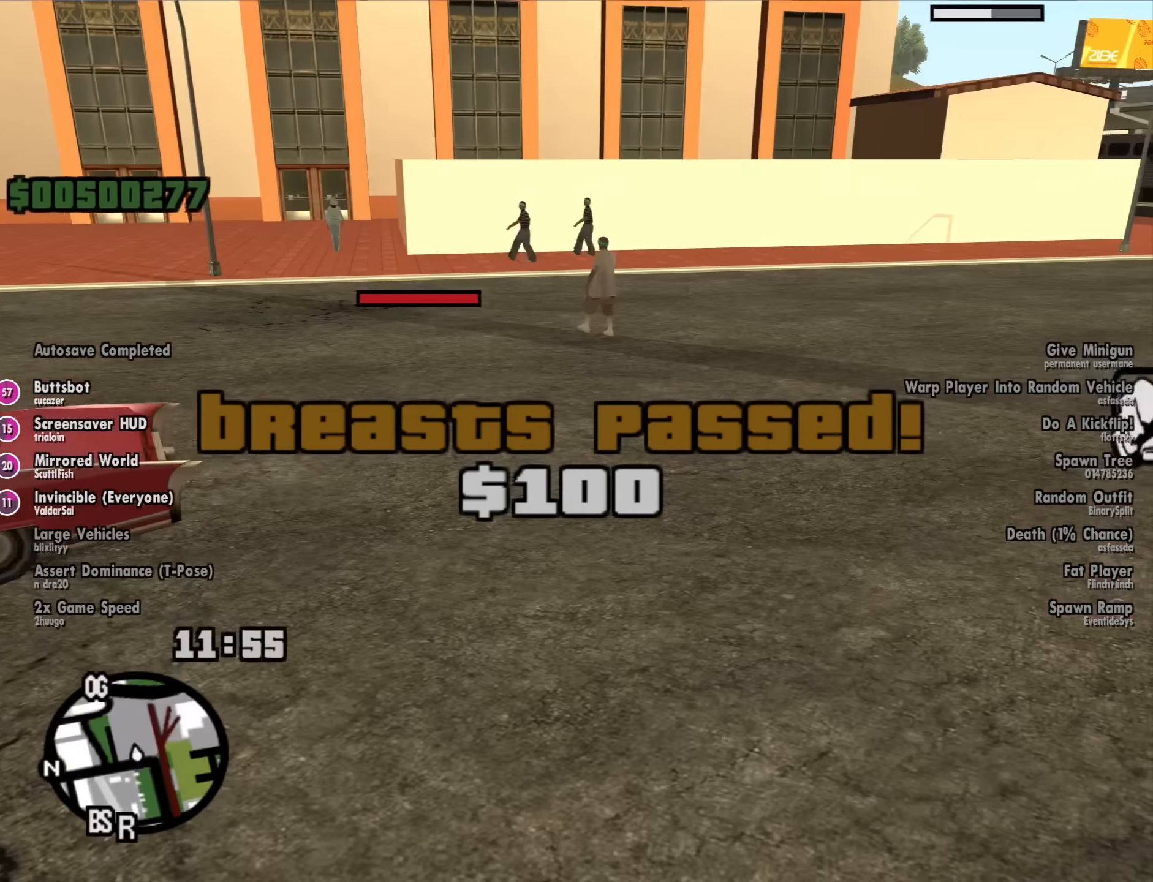
{"keys": ["a", "w"], "mouse": [], "events": [[34, "a", "down"], [134, "w", "down"], [267, "a", "up"], [267, "w", "up"], [317, "d", "down"], [317, "shift", "up"], [317, "space", "down"], [467, "a", "down"], [467, "d", "up"], [467, "space", "up"], [467, "w", "down"]]}
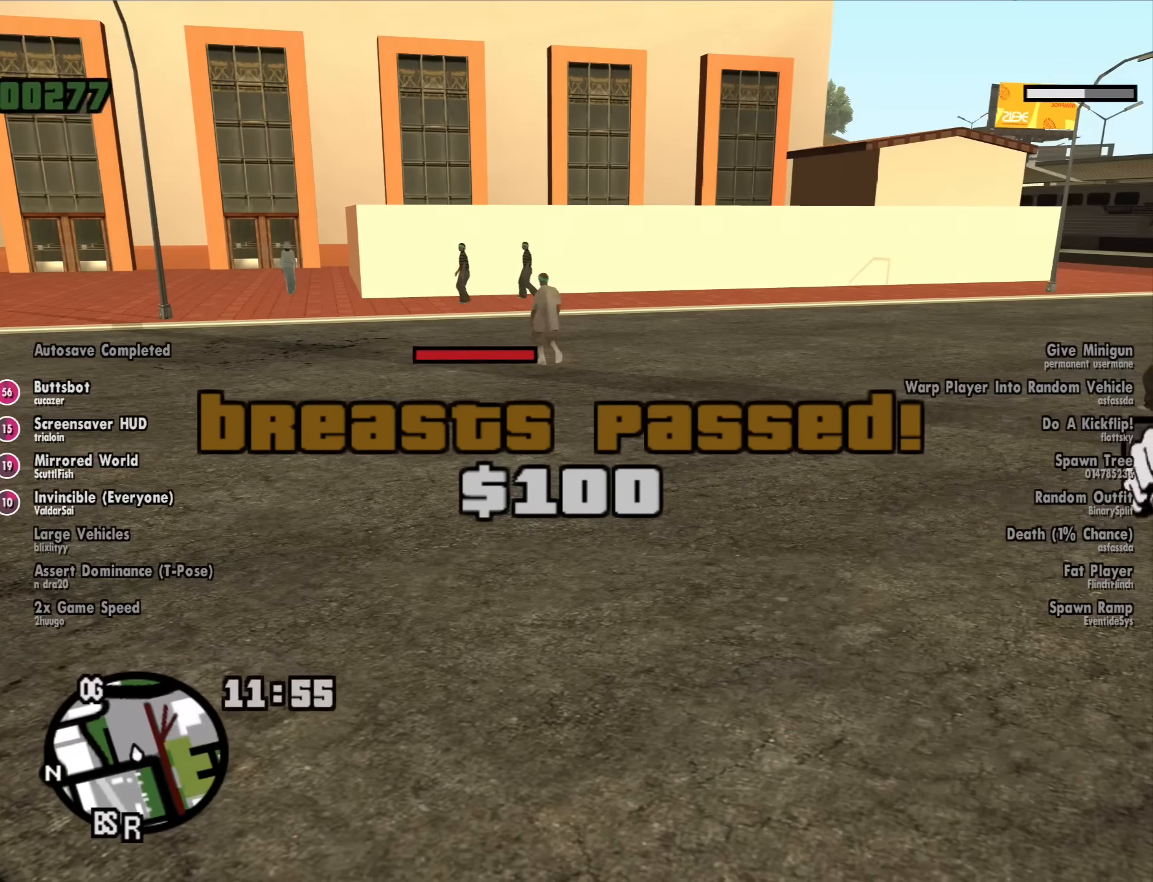
{"keys": [], "mouse": [], "events": [[100, "f", "down"], [150, "a", "up"], [200, "a", "down"], [250, "f", "up"], [250, "w", "up"], [334, "shift", "down"], [384, "a", "up"], [384, "shift", "up"]]}
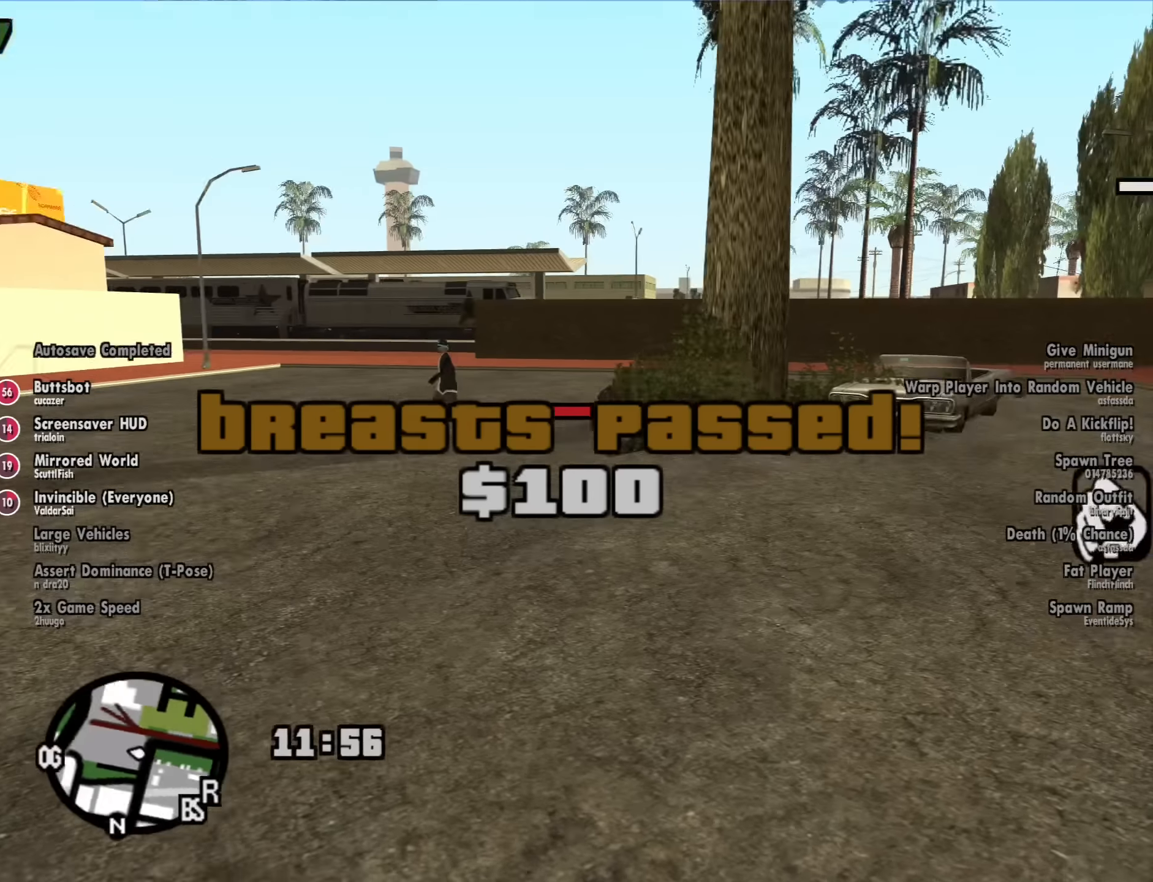
{"keys": ["a", "shift"], "mouse": [], "events": [[450, "a", "down"], [500, "shift", "down"]]}
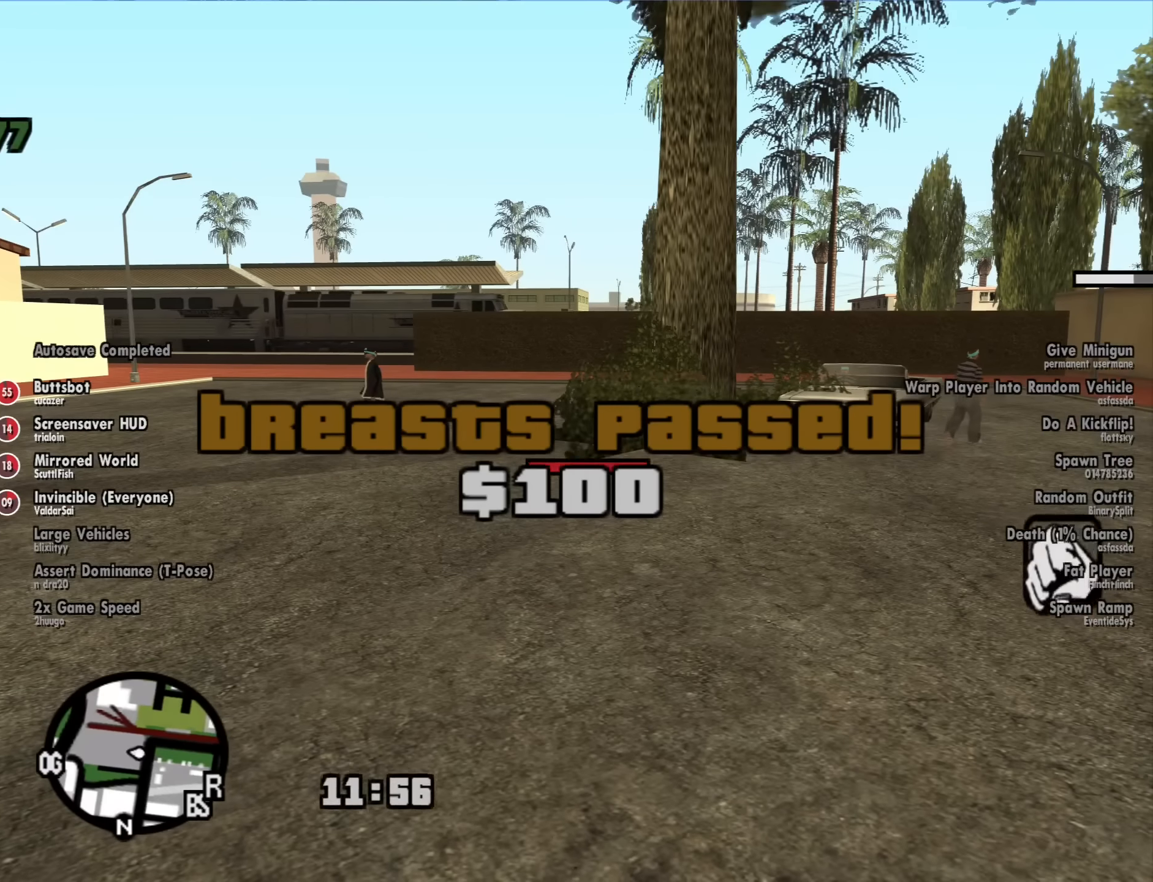
{"keys": ["a", "w"], "mouse": [], "events": [[83, "w", "down"], [183, "shift", "up"], [266, "shift", "down"], [466, "shift", "up"]]}
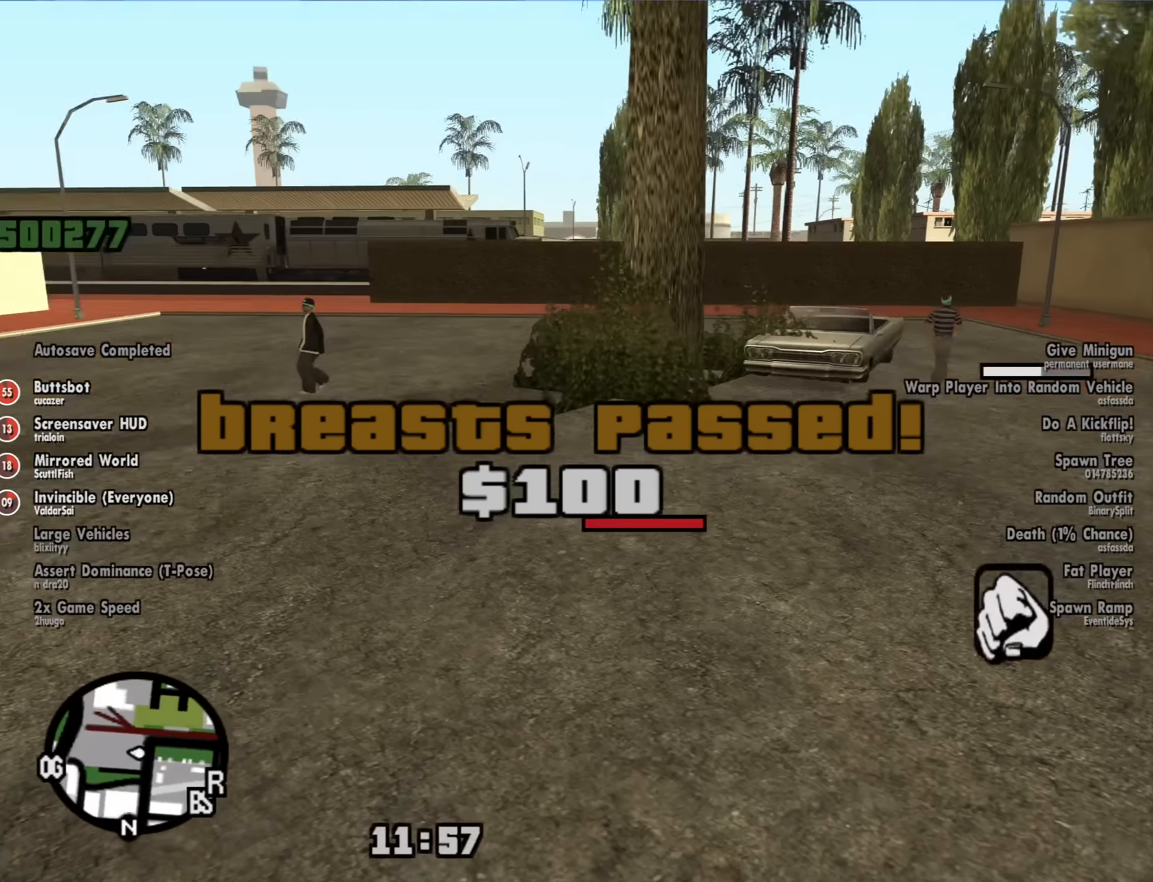
{"keys": [], "mouse": ["wheel_down"], "events": [[50, "a", "up"], [100, "w", "up"], [250, "mouse_wheel_down", "down"], [283, "mouse_wheel_down", "up"], [333, "mouse_wheel_down", "down"], [383, "mouse_wheel_down", "up"], [483, "mouse_wheel_down", "down"]]}
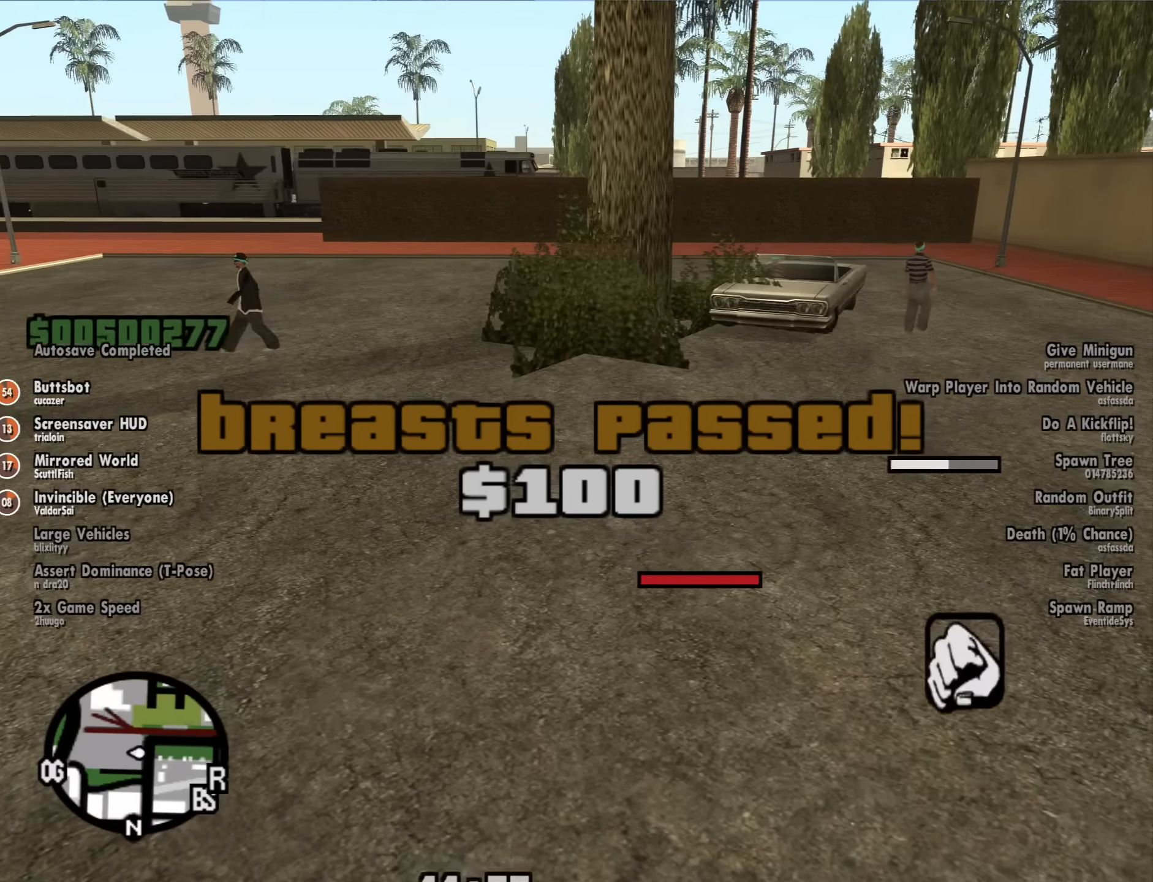
{"keys": [], "mouse": ["wheel_up"], "events": [[16, "mouse_wheel_down", "up"], [66, "mouse_wheel_down", "down"], [116, "mouse_wheel_down", "up"], [166, "mouse_wheel_down", "down"], [216, "mouse_wheel_down", "up"], [266, "mouse_wheel_up", "down"], [350, "mouse_wheel_up", "up"], [400, "mouse_wheel_down", "down"], [500, "mouse_wheel_down", "up"], [500, "mouse_wheel_up", "down"]]}
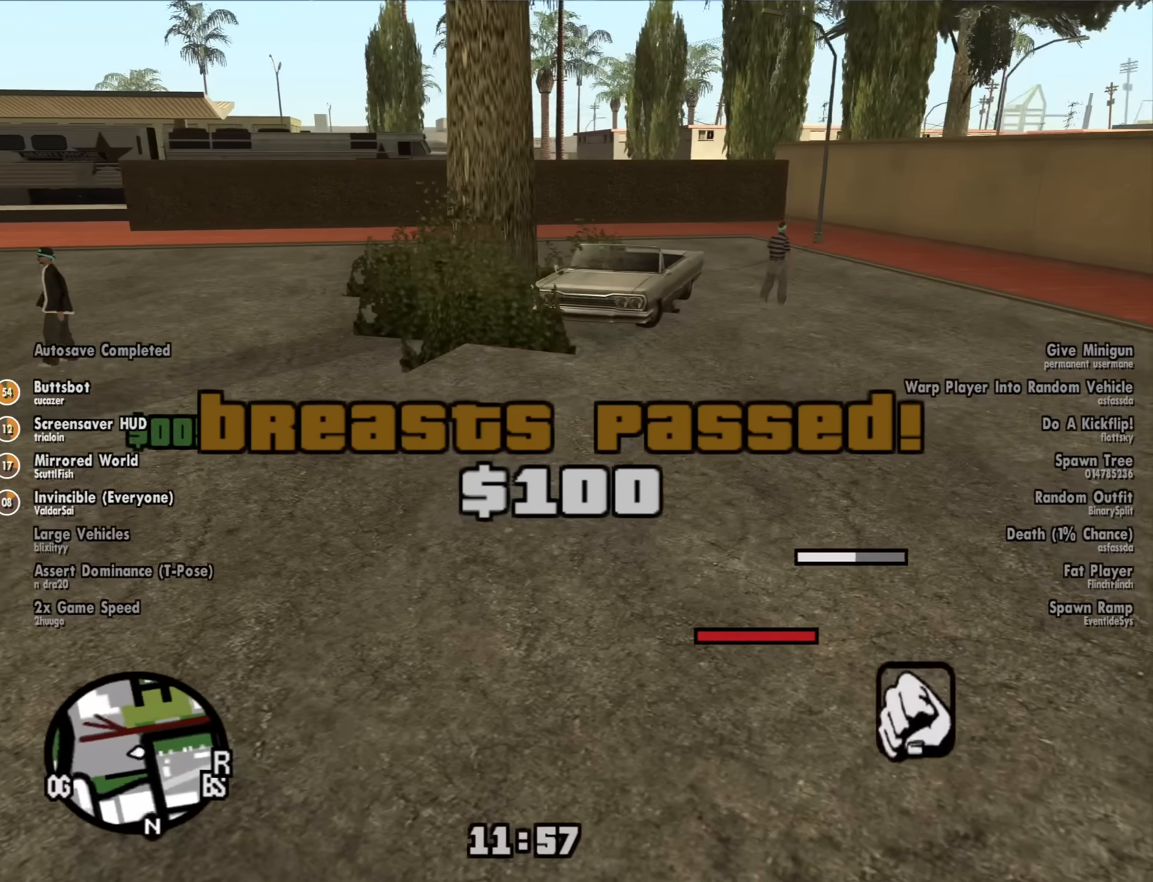
{"keys": [], "mouse": ["wheel_down"], "events": [[83, "mouse_wheel_down", "down"], [83, "mouse_wheel_up", "up"], [183, "mouse_wheel_down", "up"], [183, "mouse_wheel_up", "down"], [233, "mouse_wheel_up", "up"], [266, "mouse_wheel_down", "down"], [366, "mouse_wheel_down", "up"], [366, "mouse_wheel_up", "down"], [466, "mouse_wheel_down", "down"], [466, "mouse_wheel_up", "up"]]}
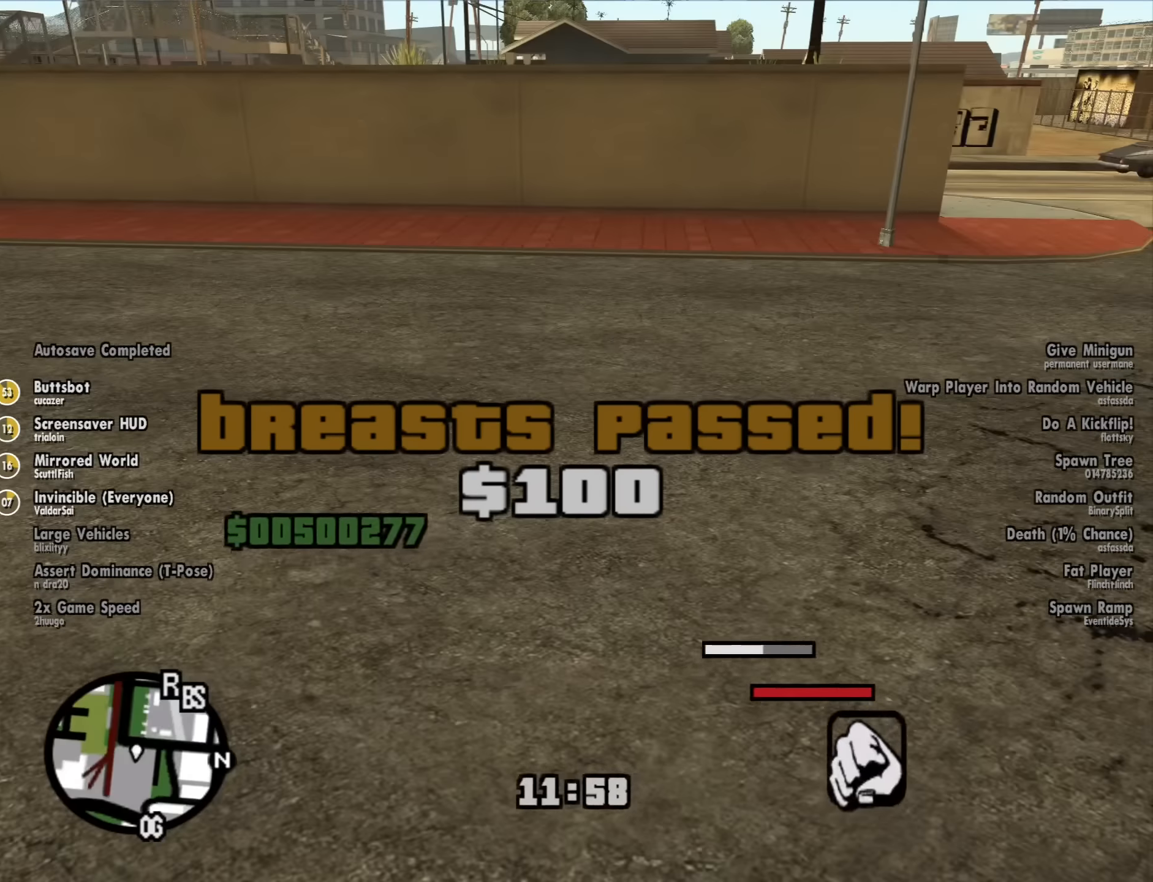
{"keys": [], "mouse": [], "events": [[50, "mouse_wheel_down", "up"], [50, "mouse_wheel_up", "down"], [150, "mouse_wheel_down", "down"], [150, "mouse_wheel_up", "up"], [250, "mouse_wheel_down", "up"], [250, "mouse_wheel_up", "down"], [333, "mouse_wheel_down", "down"], [333, "mouse_wheel_up", "up"], [383, "mouse_wheel_down", "up"], [433, "mouse_wheel_up", "down"], [483, "mouse_wheel_up", "up"]]}
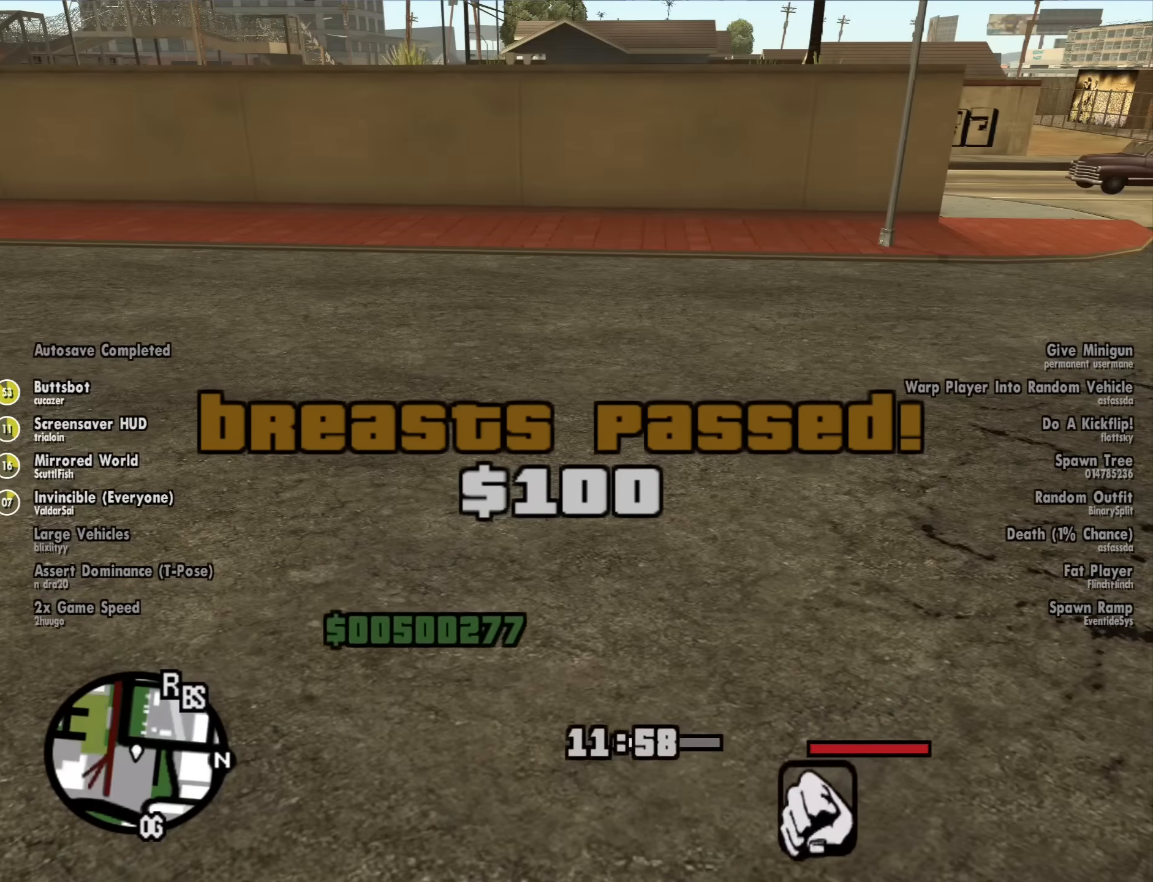
{"keys": [], "mouse": [], "events": [[16, "mouse_wheel_down", "down"], [116, "mouse_wheel_down", "up"], [116, "mouse_wheel_up", "down"], [216, "mouse_wheel_down", "down"], [216, "mouse_wheel_up", "up"], [350, "mouse_wheel_down", "up"], [400, "mouse_wheel_up", "down"], [500, "mouse_wheel_up", "up"]]}
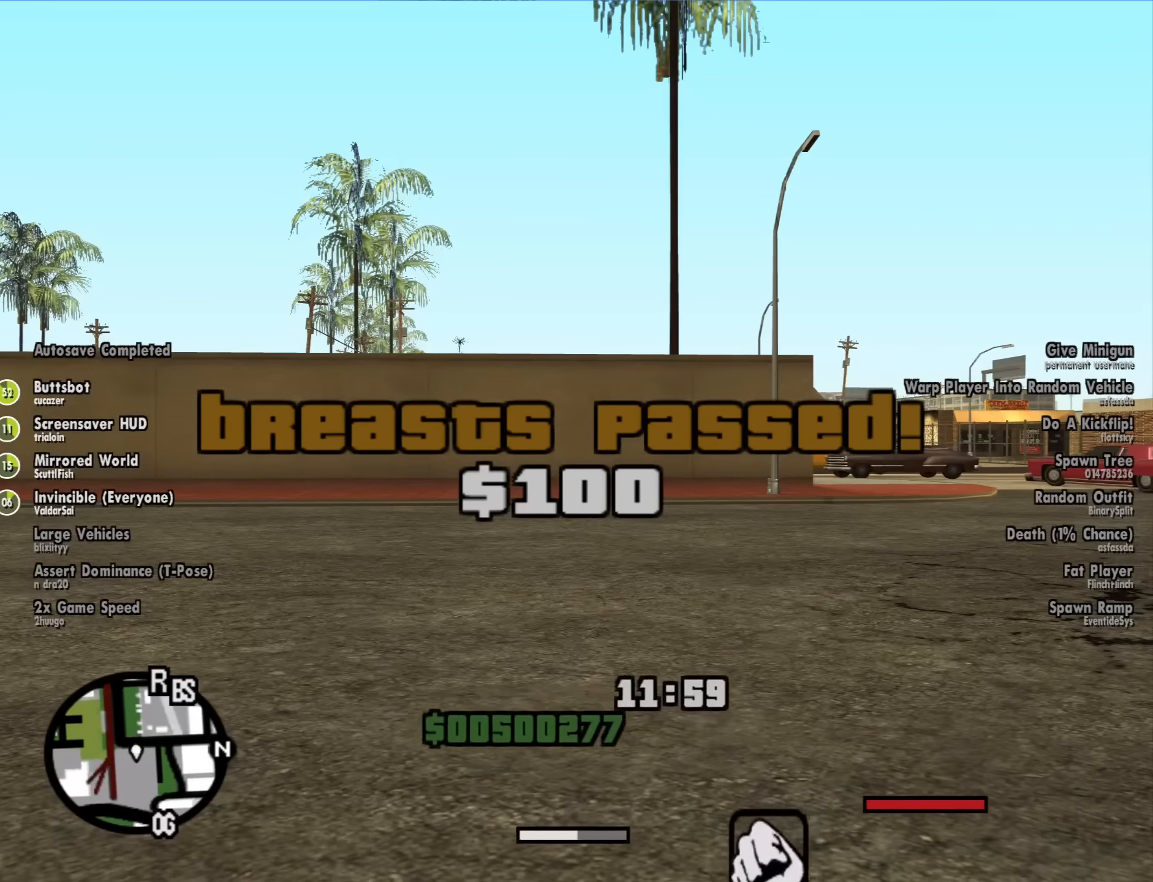
{"keys": [], "mouse": ["wheel_down"], "events": [[34, "mouse_wheel_down", "down"], [84, "mouse_wheel_up", "down"], [134, "mouse_wheel_down", "up"], [184, "mouse_wheel_up", "up"], [234, "mouse_wheel_down", "down"], [267, "mouse_wheel_down", "up"], [317, "mouse_wheel_up", "down"], [417, "mouse_wheel_down", "down"], [417, "mouse_wheel_up", "up"]]}
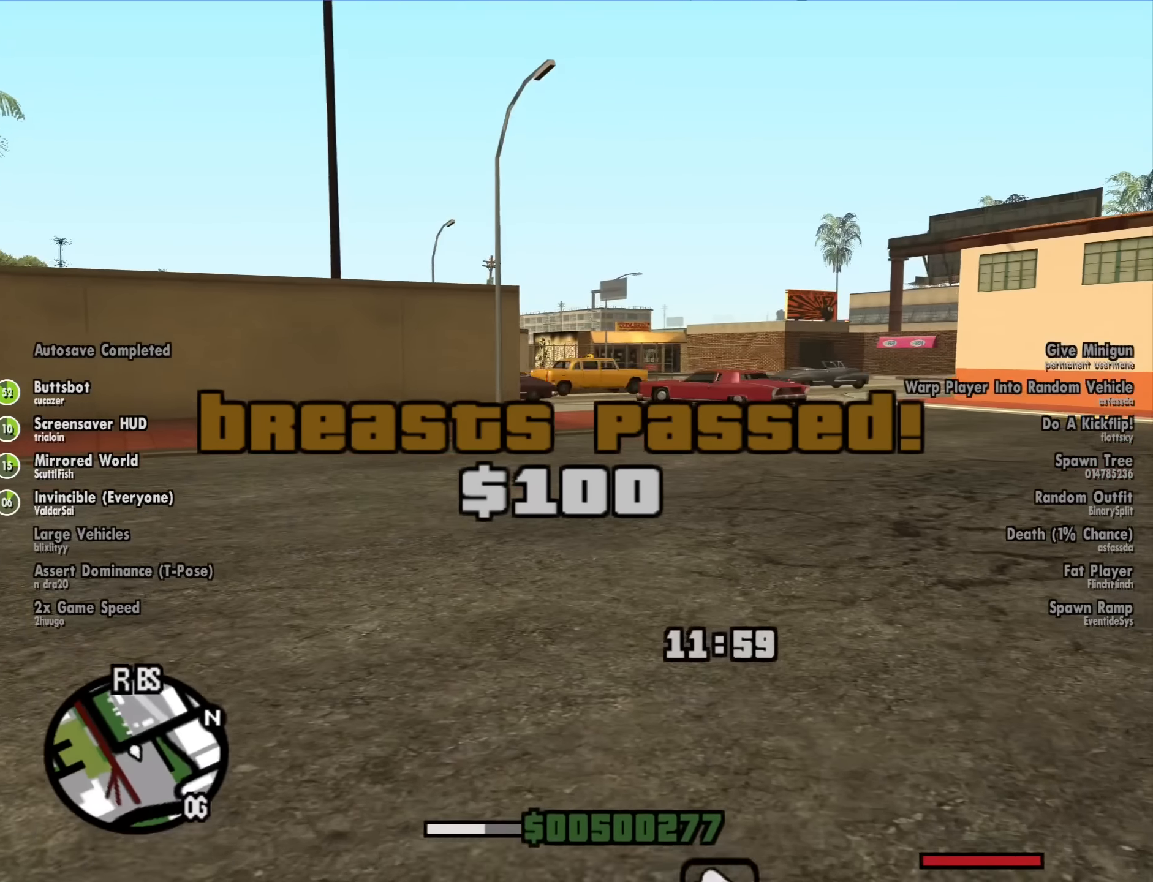
{"keys": [], "mouse": ["wheel_up", "wheel_down"], "events": [[17, "mouse_wheel_down", "up"], [17, "mouse_wheel_up", "down"], [50, "mouse_wheel_up", "up"], [100, "mouse_wheel_down", "down"], [200, "mouse_wheel_down", "up"], [200, "mouse_wheel_up", "down"], [284, "mouse_wheel_down", "down"], [284, "mouse_wheel_up", "up"], [384, "mouse_wheel_down", "up"], [384, "mouse_wheel_up", "down"], [484, "mouse_wheel_down", "down"]]}
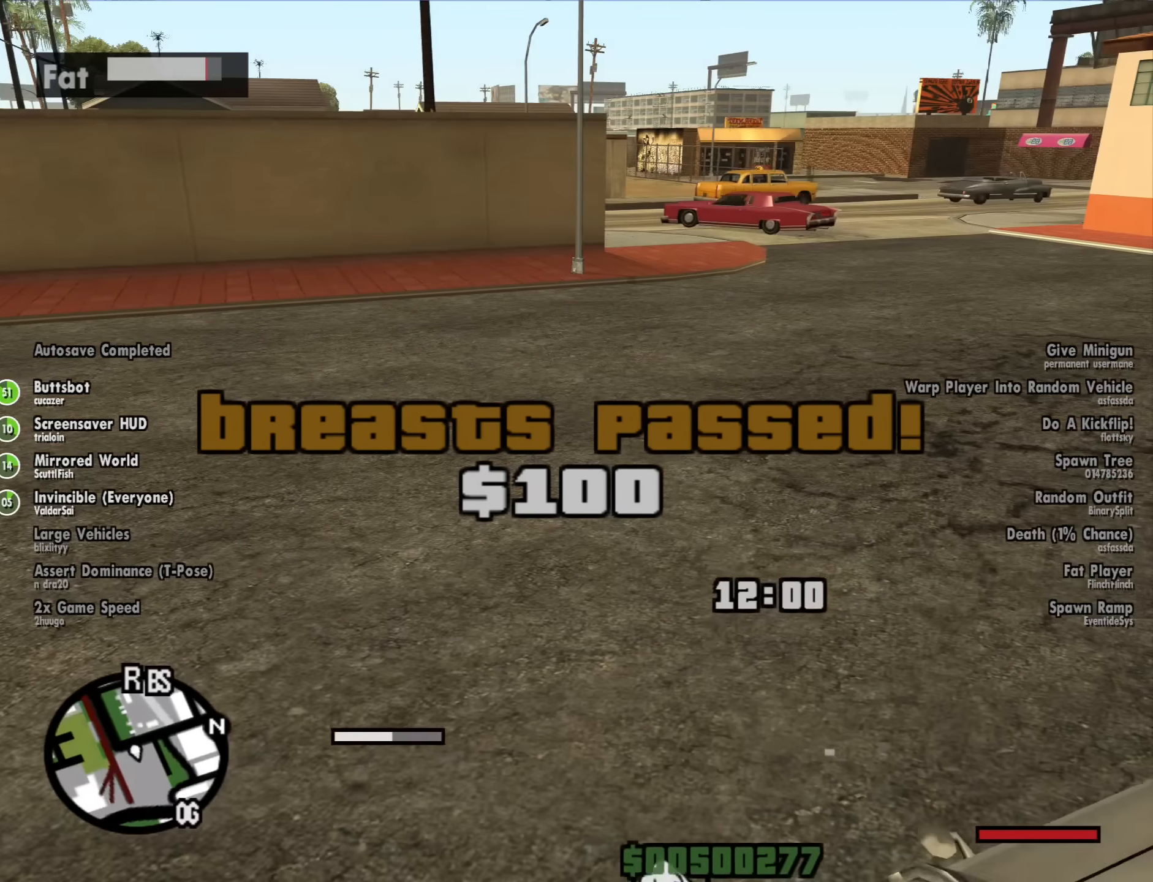
{"keys": [], "mouse": ["wheel_up"], "events": [[17, "mouse_wheel_up", "up"], [67, "mouse_wheel_up", "down"], [117, "mouse_wheel_down", "up"], [217, "mouse_wheel_down", "down"], [217, "mouse_wheel_up", "up"], [300, "mouse_wheel_down", "up"], [300, "mouse_wheel_up", "down"], [400, "mouse_wheel_down", "down"], [400, "mouse_wheel_up", "up"], [500, "mouse_wheel_down", "up"], [500, "mouse_wheel_up", "down"]]}
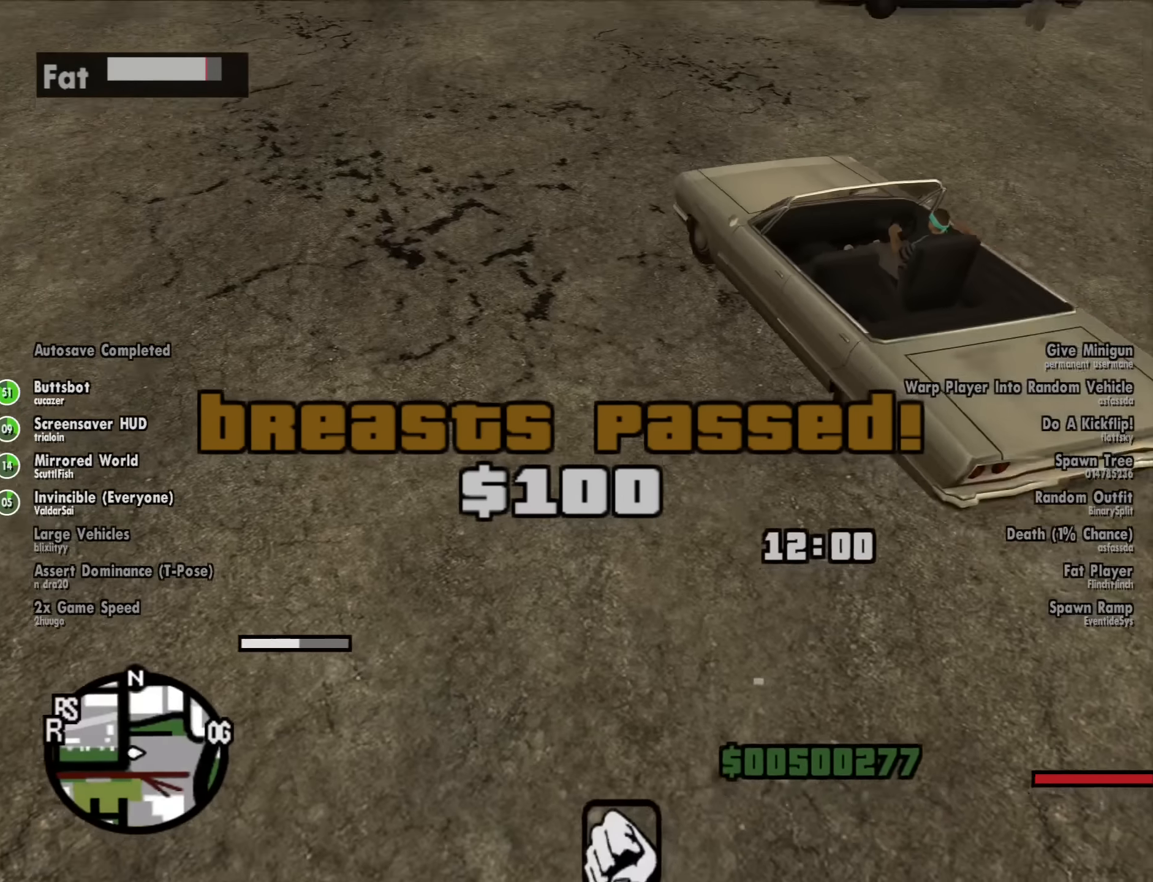
{"keys": [], "mouse": ["wheel_up"], "events": [[134, "mouse_wheel_down", "down"], [134, "mouse_wheel_up", "up"], [184, "mouse_wheel_down", "up"], [234, "mouse_wheel_up", "down"], [317, "mouse_wheel_down", "down"], [317, "mouse_wheel_up", "up"], [417, "mouse_wheel_down", "up"], [417, "mouse_wheel_up", "down"]]}
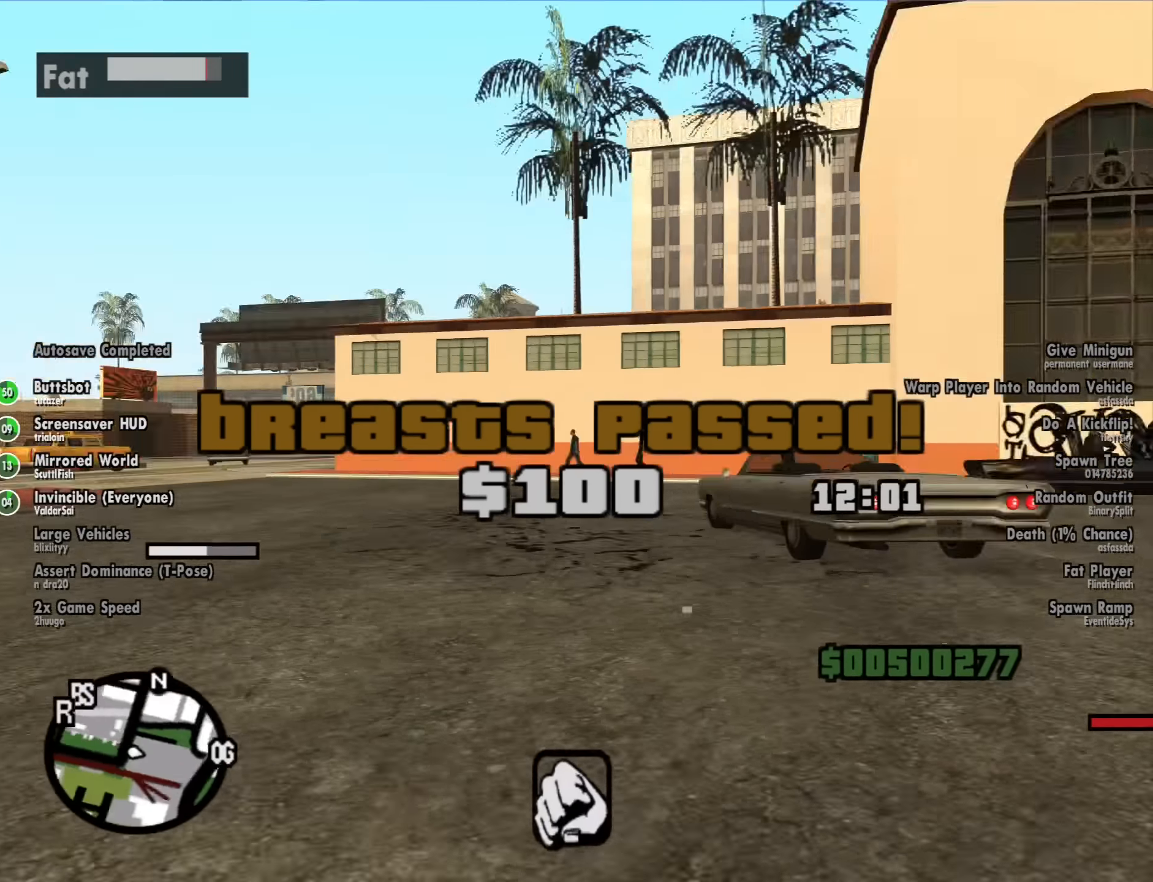
{"keys": ["space", "w"], "mouse": [], "events": [[17, "mouse_wheel_down", "down"], [17, "mouse_wheel_up", "up"], [100, "mouse_wheel_down", "up"], [150, "mouse_wheel_up", "down"], [200, "mouse_wheel_up", "up"], [484, "space", "down"], [484, "w", "down"]]}
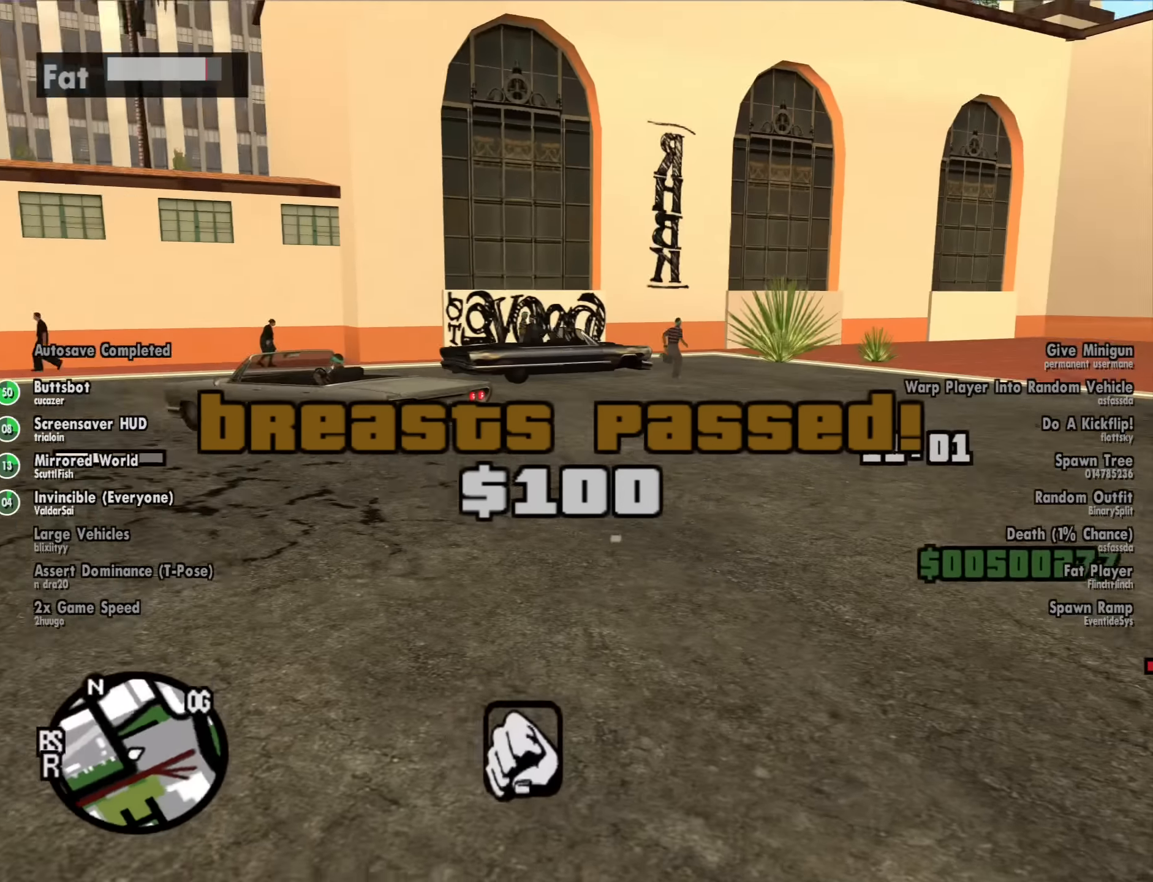
{"keys": ["a", "space", "w"], "mouse": [], "events": [[17, "a", "down"], [67, "shift", "down"], [67, "space", "up"], [217, "d", "down"], [267, "a", "up"], [267, "shift", "up"], [267, "space", "down"], [350, "a", "down"], [350, "shift", "down"], [350, "space", "up"], [400, "d", "up"], [500, "shift", "up"], [500, "space", "down"]]}
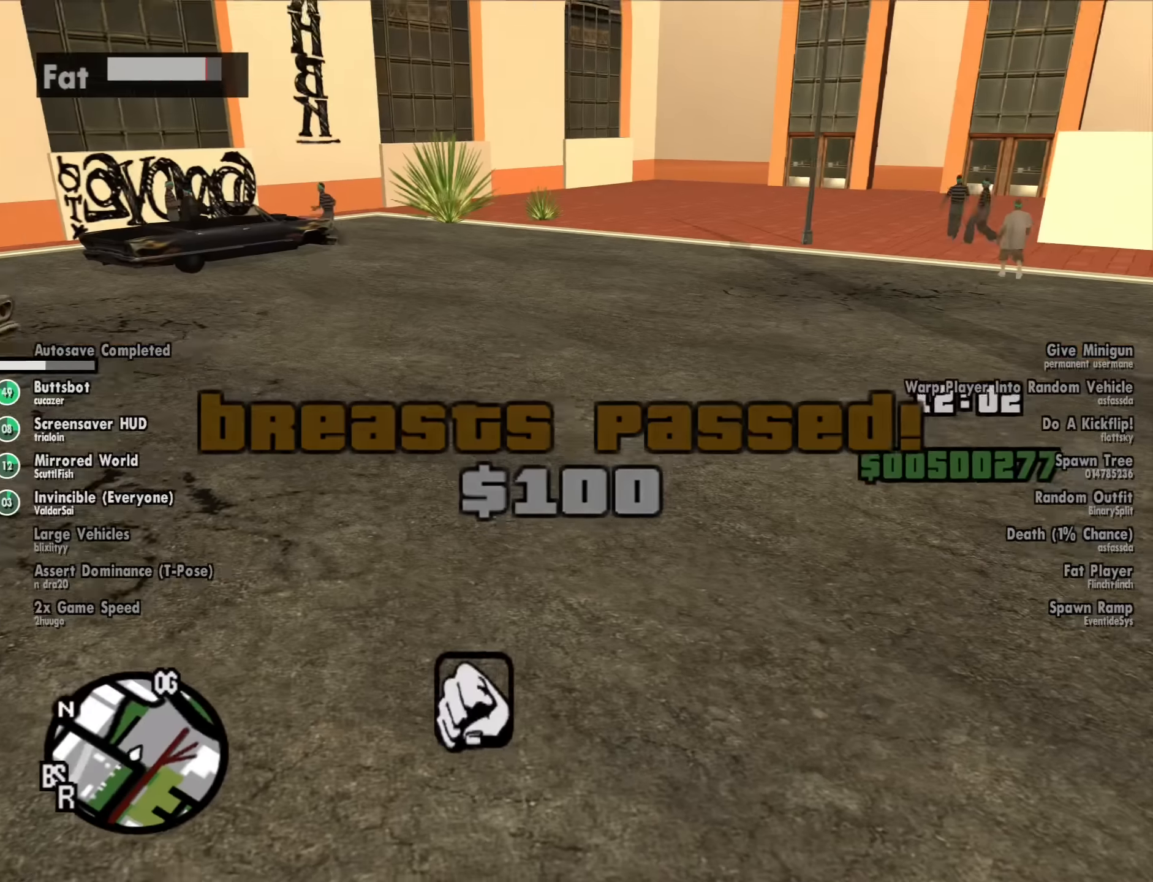
{"keys": ["d"], "mouse": ["left", "right"], "events": [[34, "a", "up"], [84, "space", "up"], [234, "space", "down"], [250, "a", "down"], [250, "mouse_left", "down"], [250, "mouse_right", "down"], [250, "shift", "down"], [250, "space", "up"], [250, "w", "up"], [284, "w", "down"], [334, "d", "down"], [384, "a", "up"], [384, "mouse_left", "up"], [384, "mouse_right", "up"], [384, "shift", "up"], [384, "w", "up"], [434, "mouse_left", "down"], [434, "mouse_right", "down"]]}
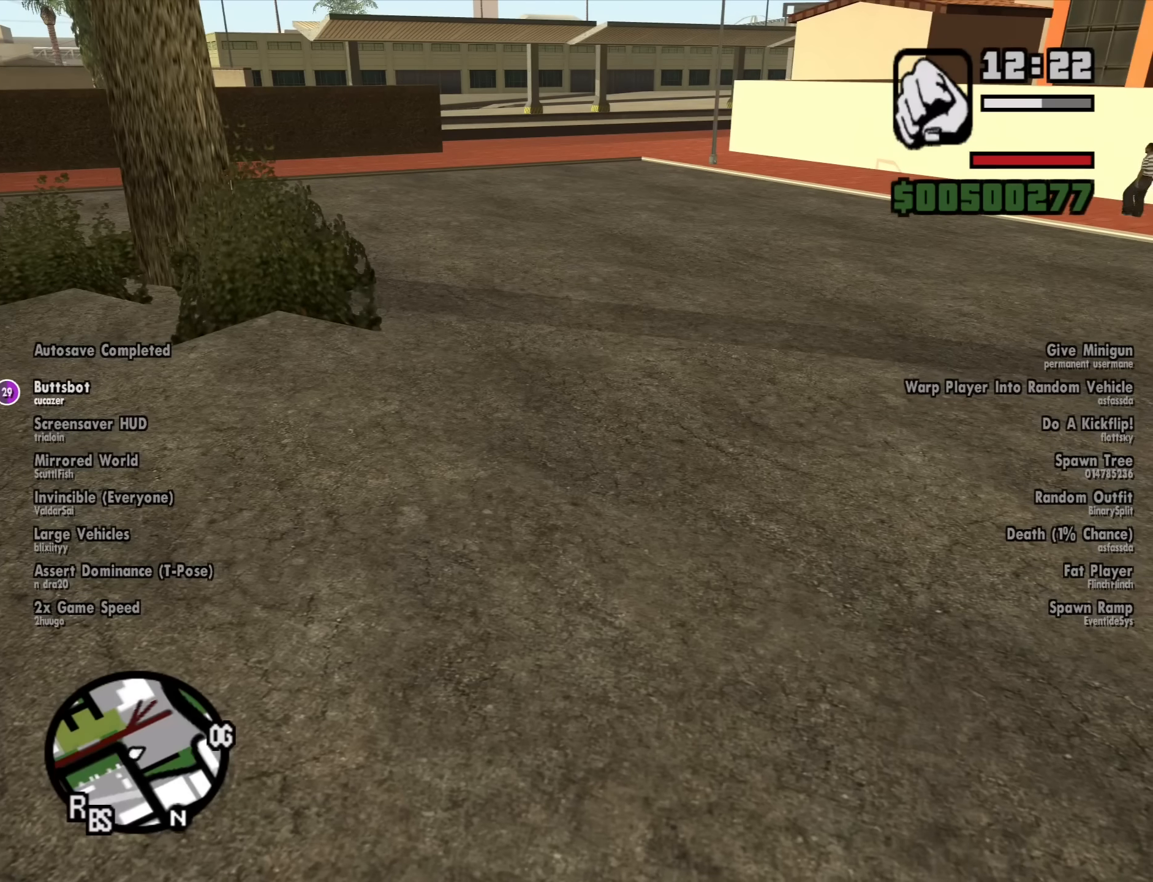
{"keys": [], "mouse": [], "events": [[17, "a", "down"], [67, "d", "up"], [67, "mouse_left", "up"], [67, "mouse_right", "up"], [67, "shift", "down"], [67, "space", "down"], [117, "mouse_left", "down"], [117, "w", "down"], [167, "d", "down"], [167, "mouse_right", "down"], [167, "space", "up"], [217, "a", "up"], [217, "shift", "up"], [217, "w", "up"], [267, "space", "down"], [300, "mouse_left", "up"], [300, "mouse_right", "up"], [350, "d", "up"], [400, "space", "up"]]}